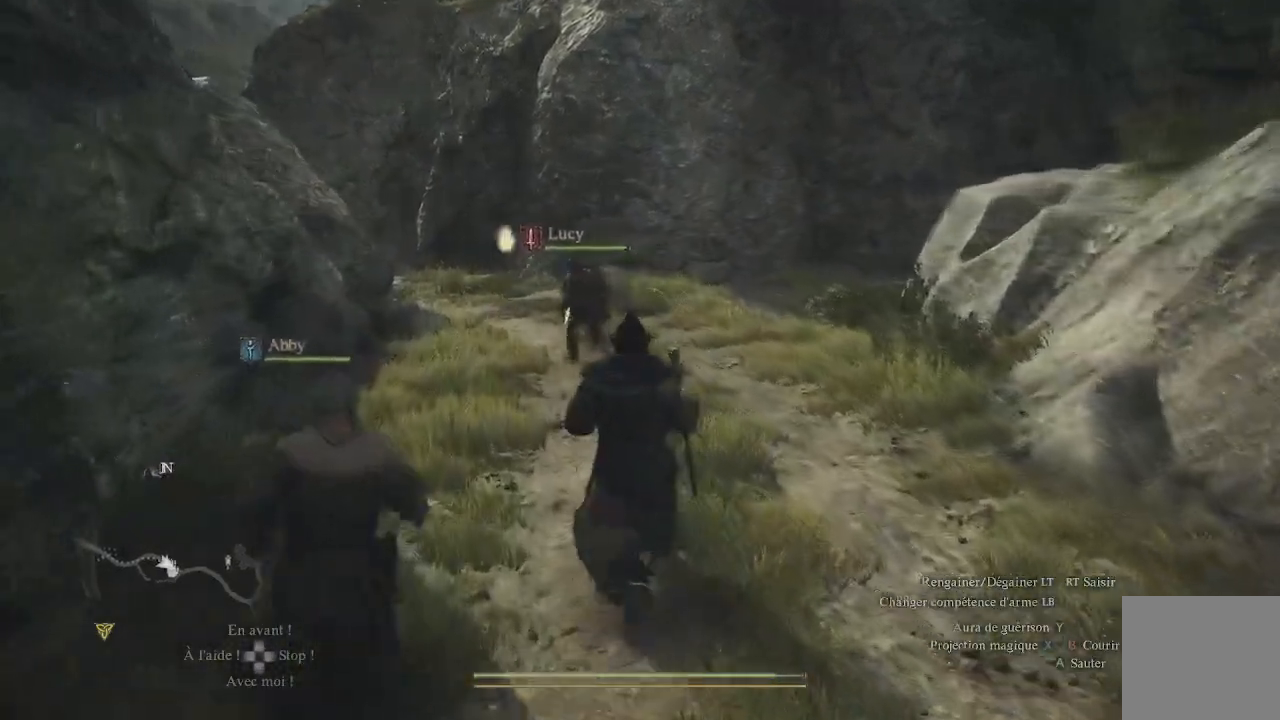
Gameplay with a controller (Xbox layout); each line is a JSON object with the inputs held at the frame after it. "events" lists button and stick changes between this image and that frame as [ms after this image, input, new state], when the widget could be followed in between.
{"buttons": [], "left_stick": "up", "right_stick": "center", "events": []}
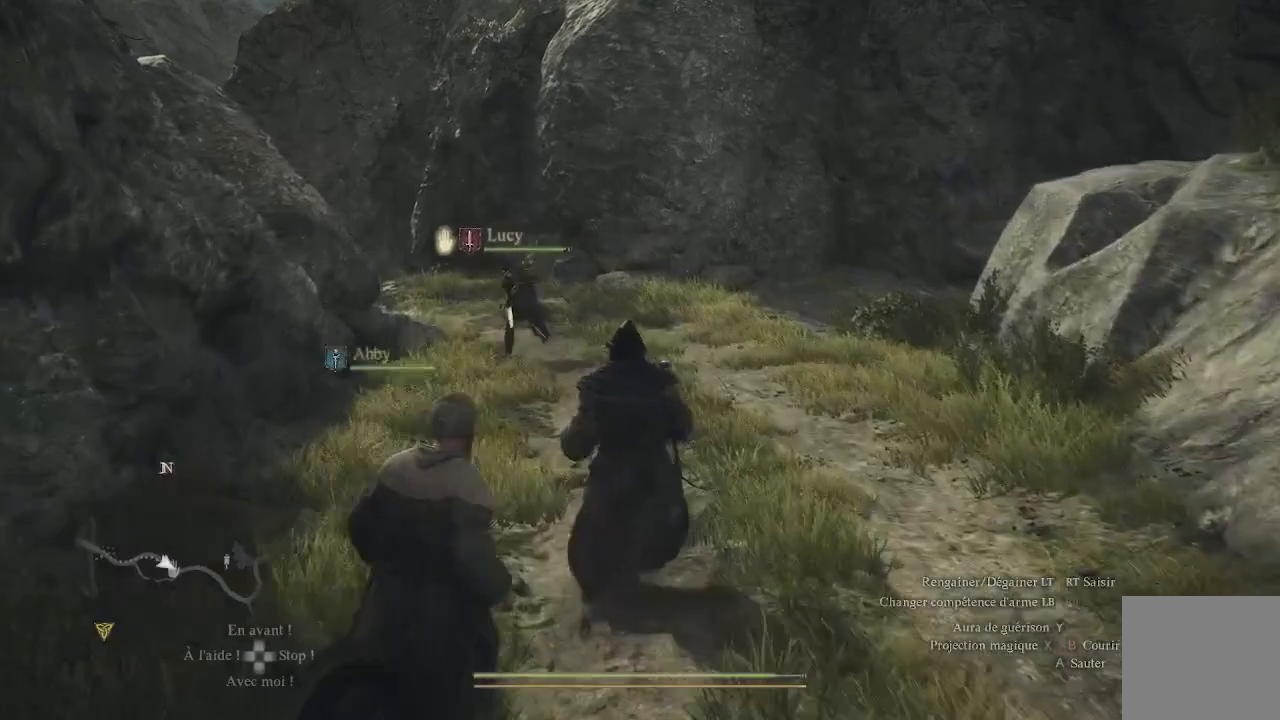
{"buttons": [], "left_stick": "up", "right_stick": "center", "events": [[300, "right_stick", "left"], [483, "right_stick", "center"]]}
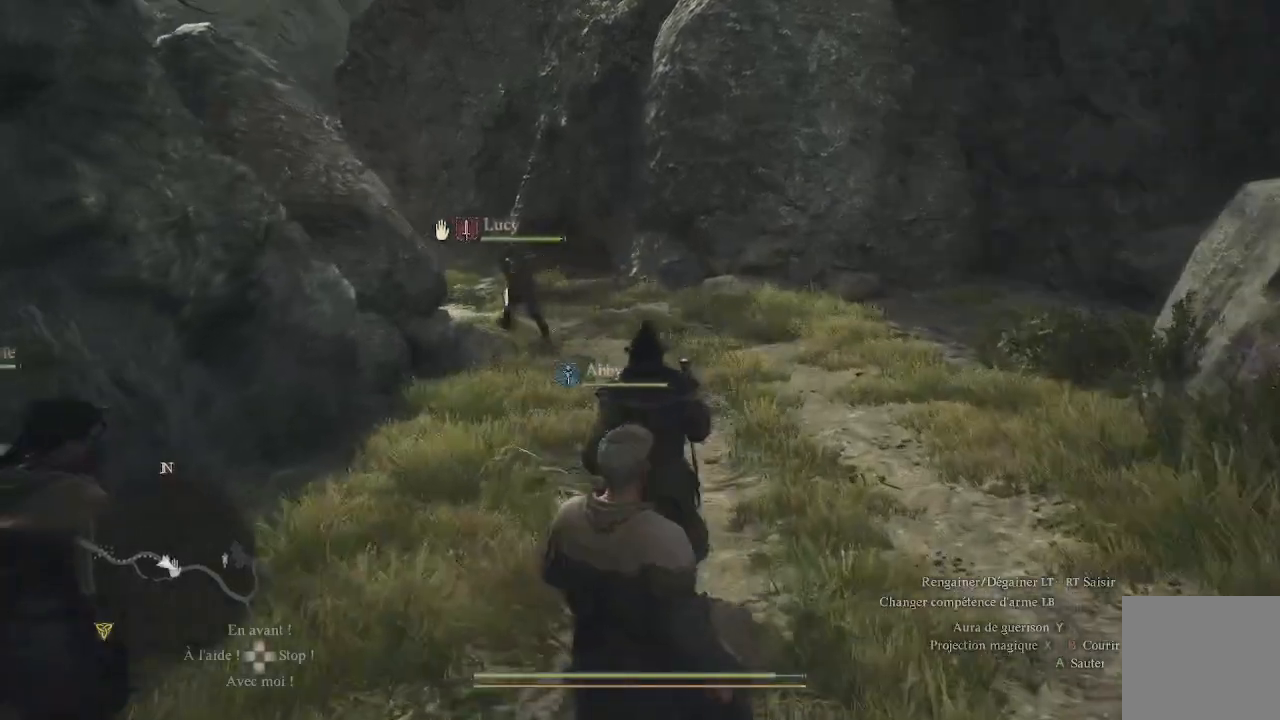
{"buttons": [], "left_stick": "up", "right_stick": "center", "events": []}
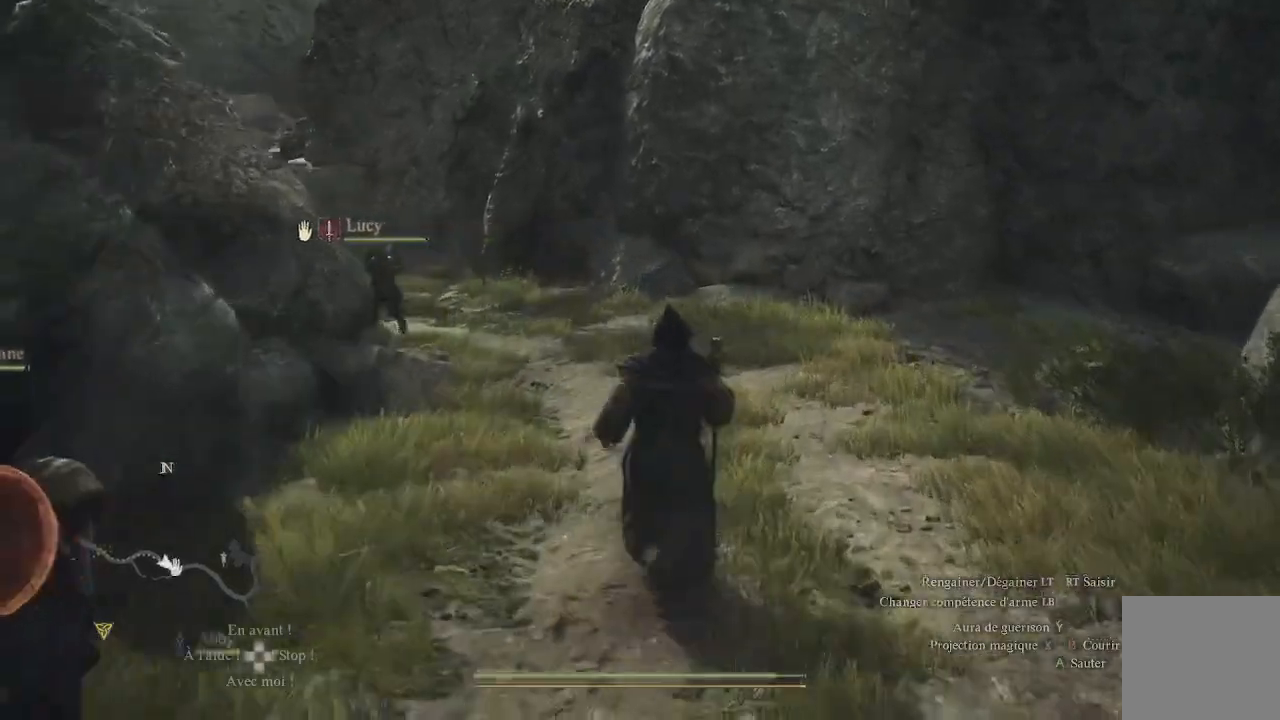
{"buttons": [], "left_stick": "up", "right_stick": "left", "events": [[33, "right_stick", "left"], [283, "right_stick", "center"], [467, "right_stick", "left"]]}
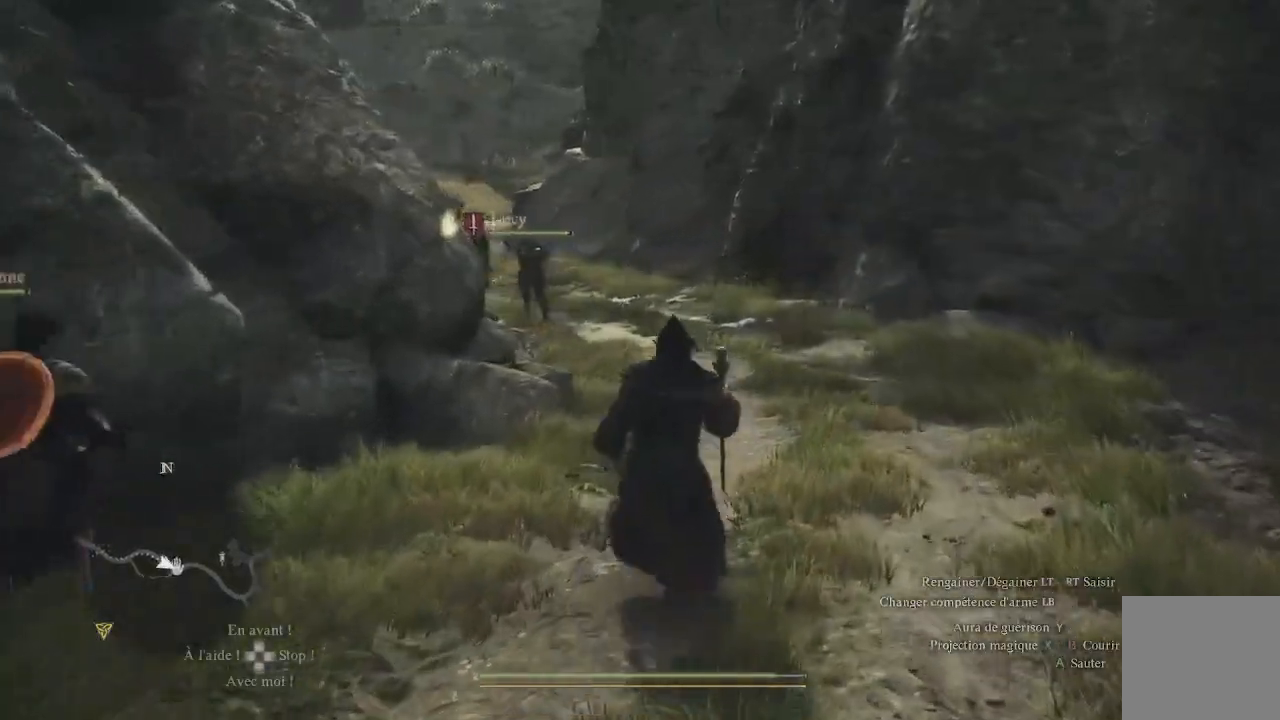
{"buttons": [], "left_stick": "up", "right_stick": "left", "events": [[150, "right_stick", "center"], [400, "right_stick", "left"]]}
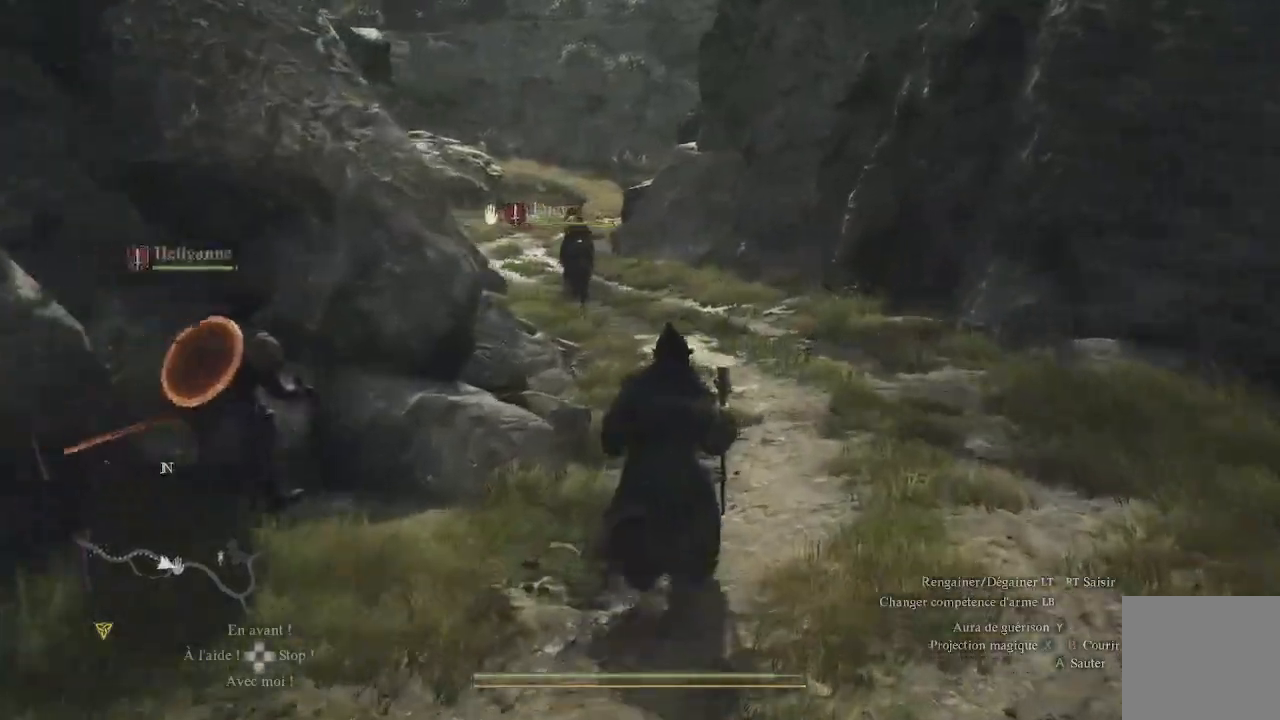
{"buttons": [], "left_stick": "up", "right_stick": "up-left", "events": [[33, "right_stick", "center"], [383, "right_stick", "up-left"]]}
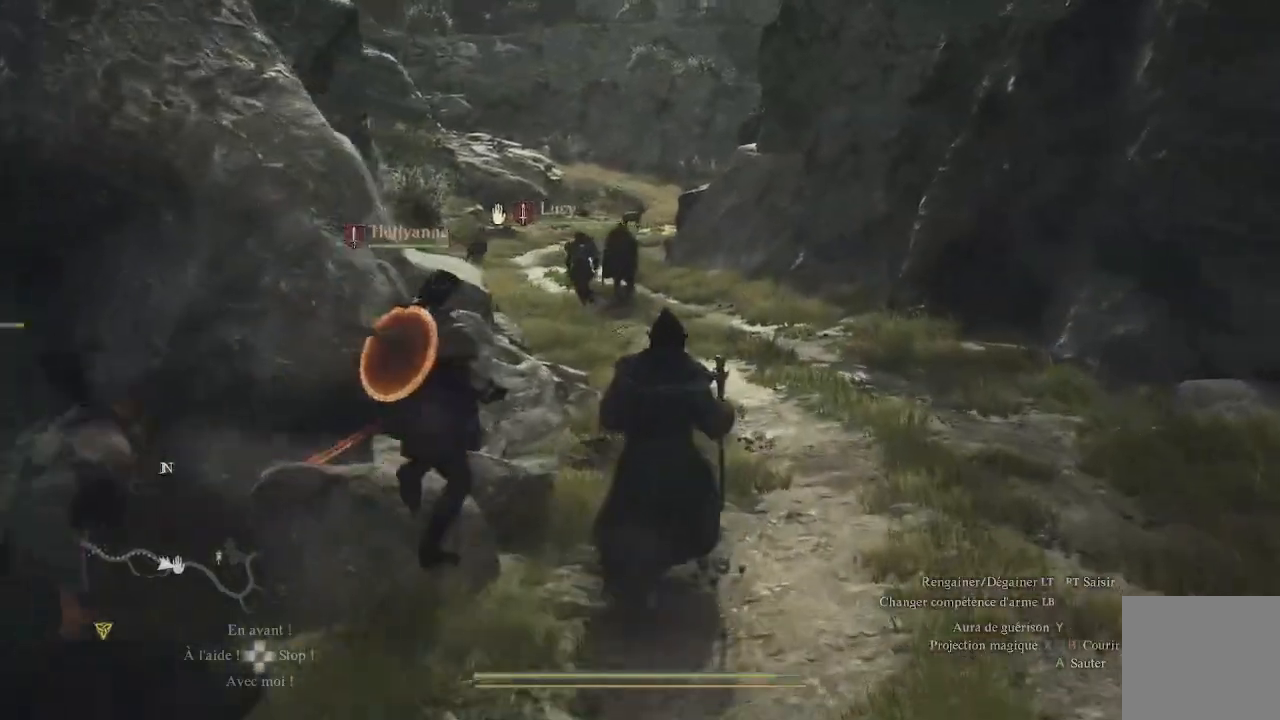
{"buttons": [], "left_stick": "up", "right_stick": "center", "events": [[83, "right_stick", "center"]]}
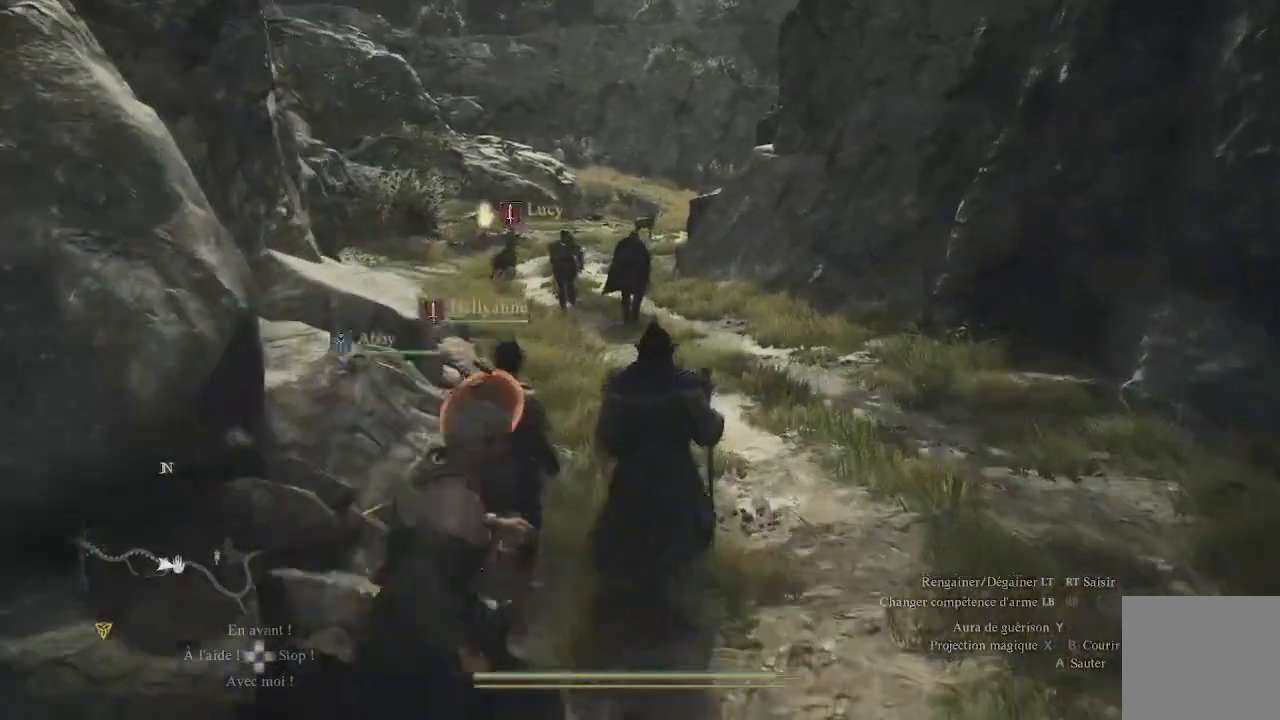
{"buttons": [], "left_stick": "up", "right_stick": "center", "events": [[117, "right_stick", "left"], [283, "right_stick", "center"]]}
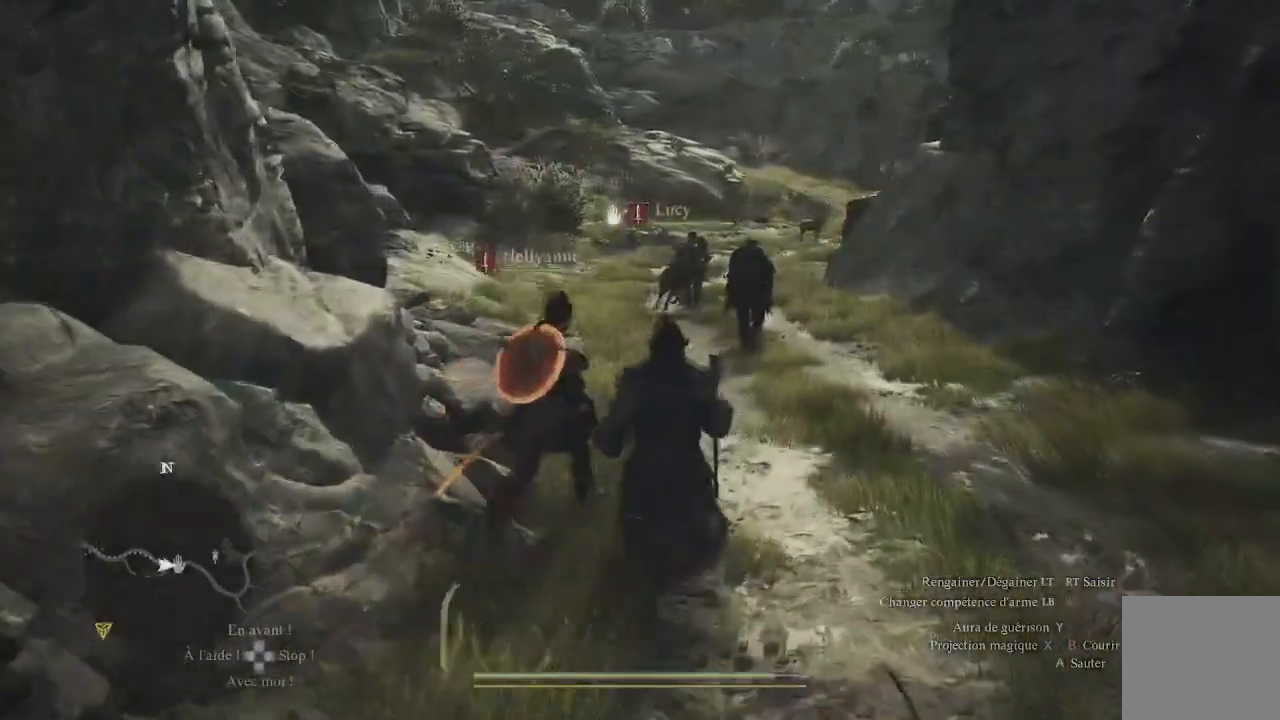
{"buttons": [], "left_stick": "up", "right_stick": "center", "events": [[233, "L3", "down"], [400, "L3", "up"]]}
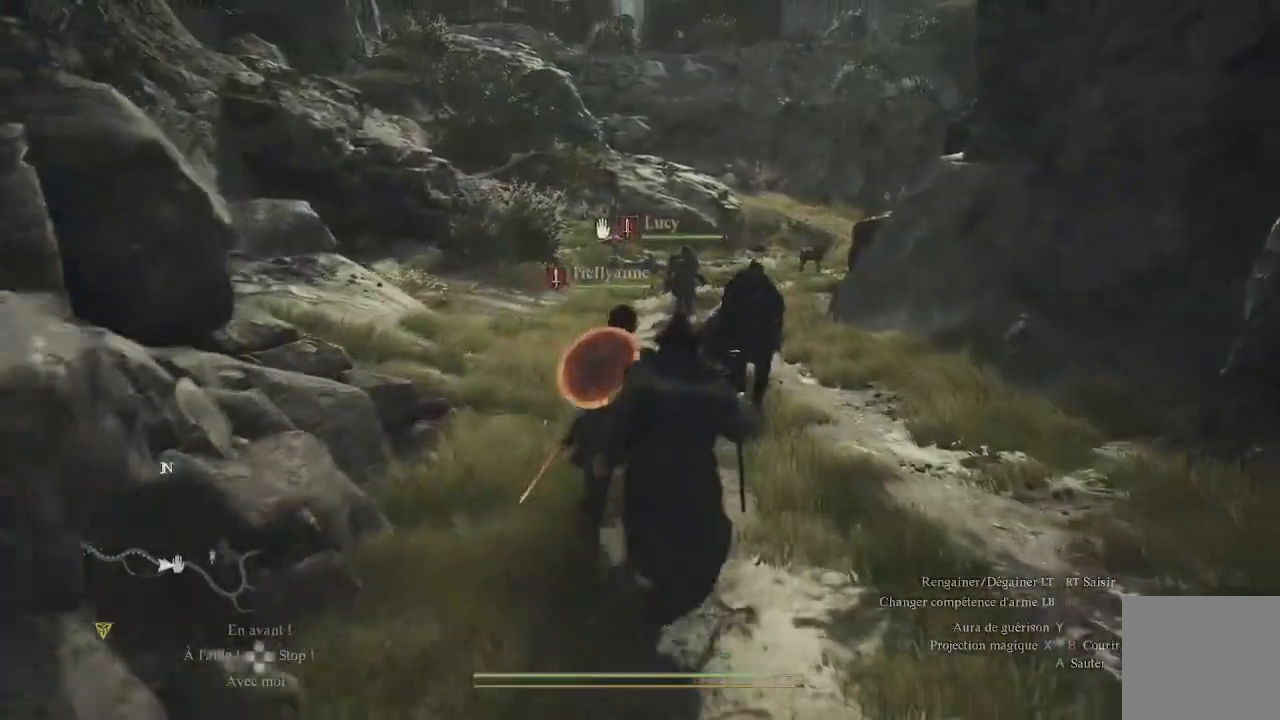
{"buttons": [], "left_stick": "up", "right_stick": "center", "events": []}
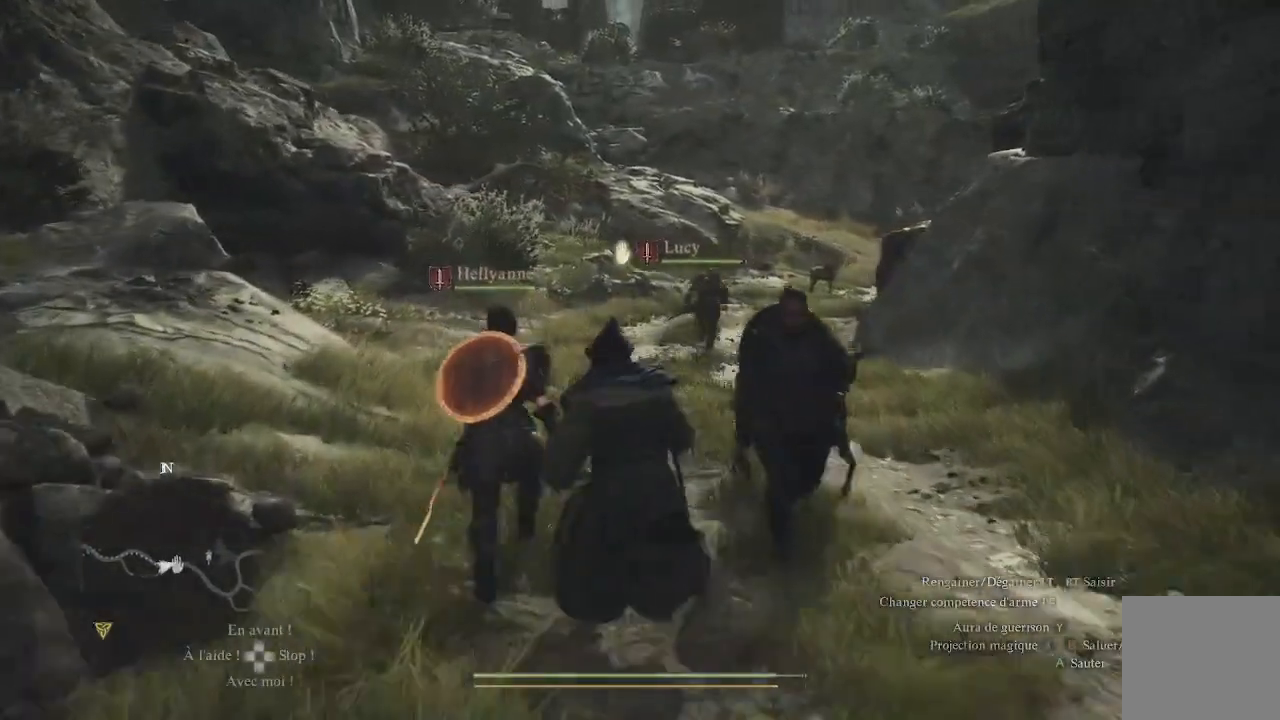
{"buttons": [], "left_stick": "up", "right_stick": "center", "events": []}
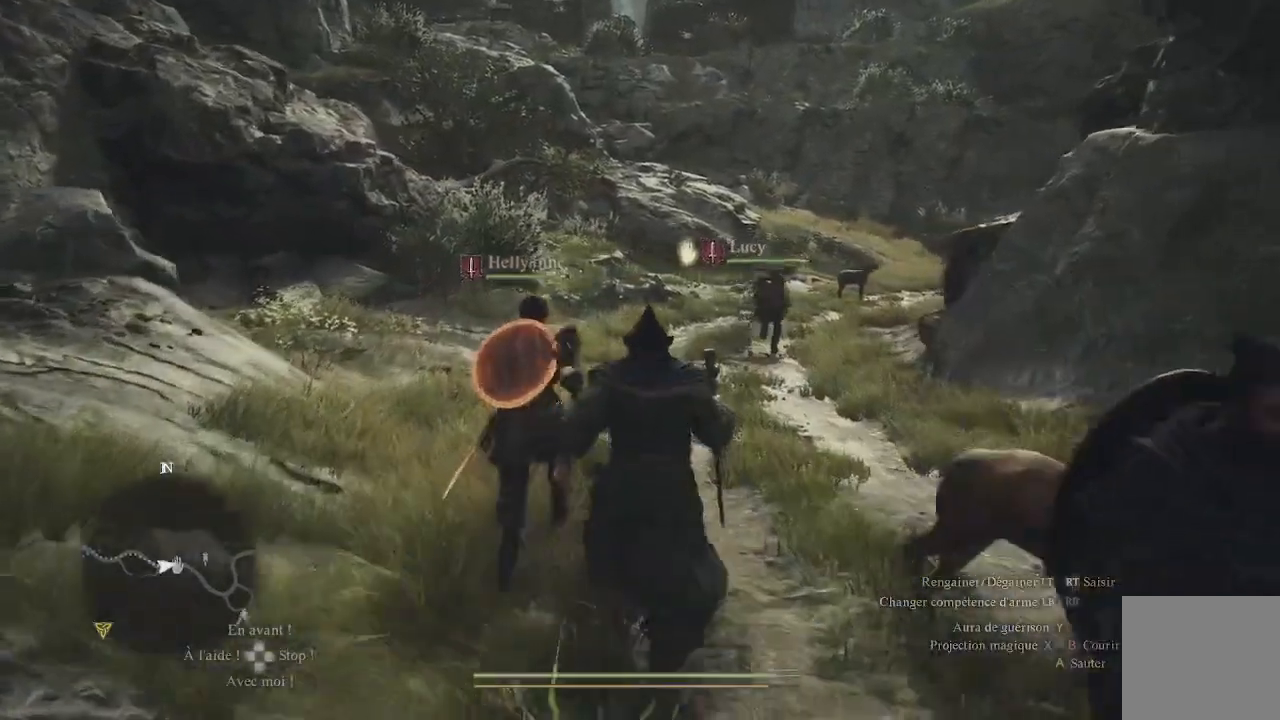
{"buttons": [], "left_stick": "up", "right_stick": "center", "events": [[333, "right_stick", "right"], [383, "right_stick", "center"]]}
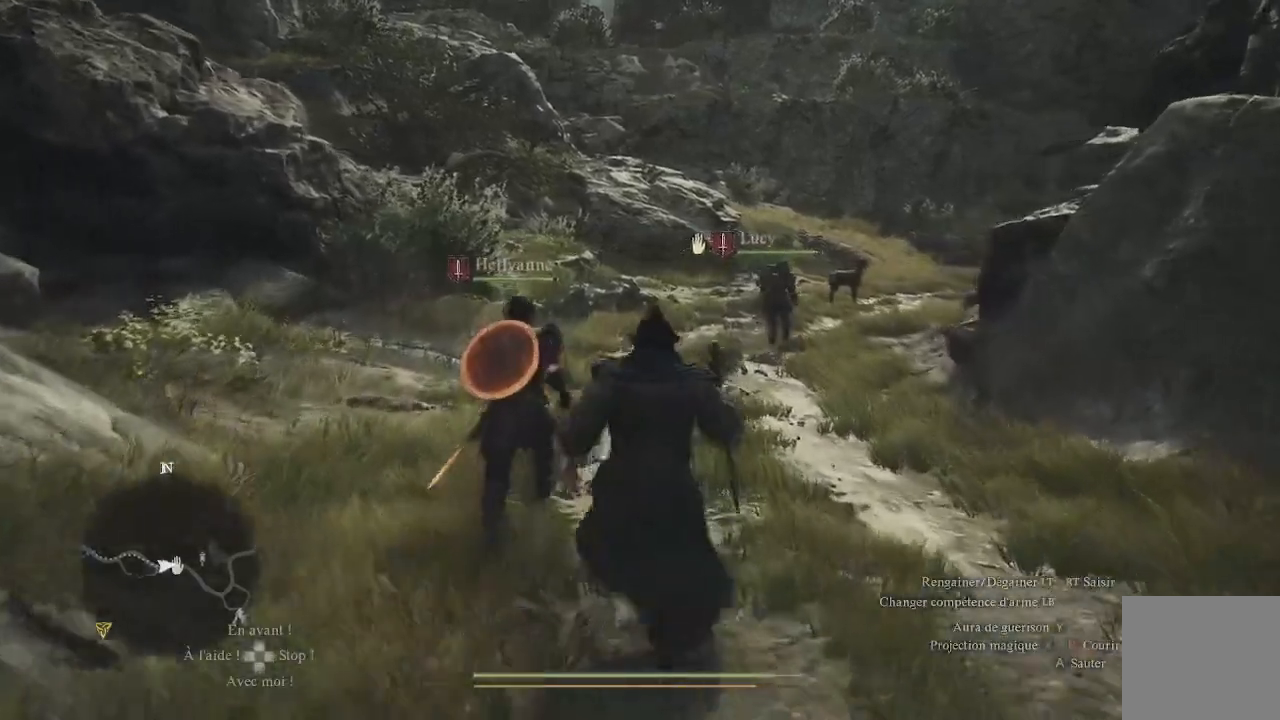
{"buttons": [], "left_stick": "up", "right_stick": "right", "events": [[350, "right_stick", "right"]]}
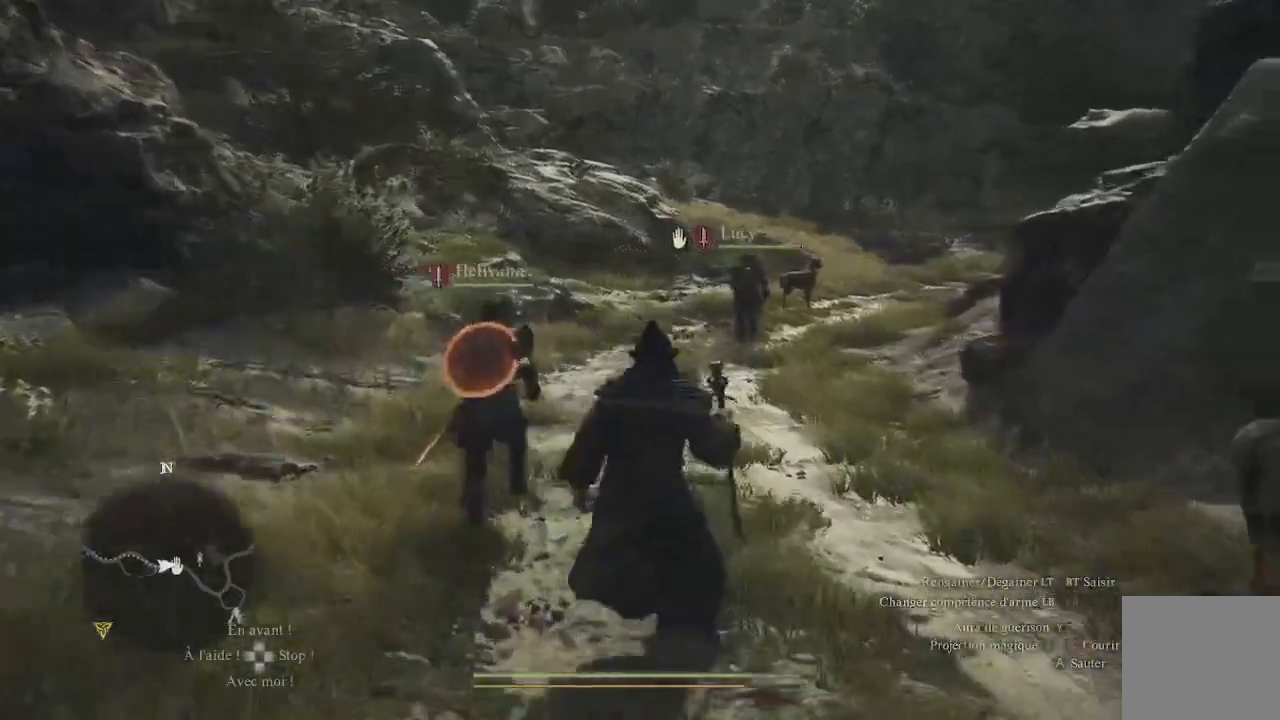
{"buttons": [], "left_stick": "up", "right_stick": "center", "events": [[33, "right_stick", "center"]]}
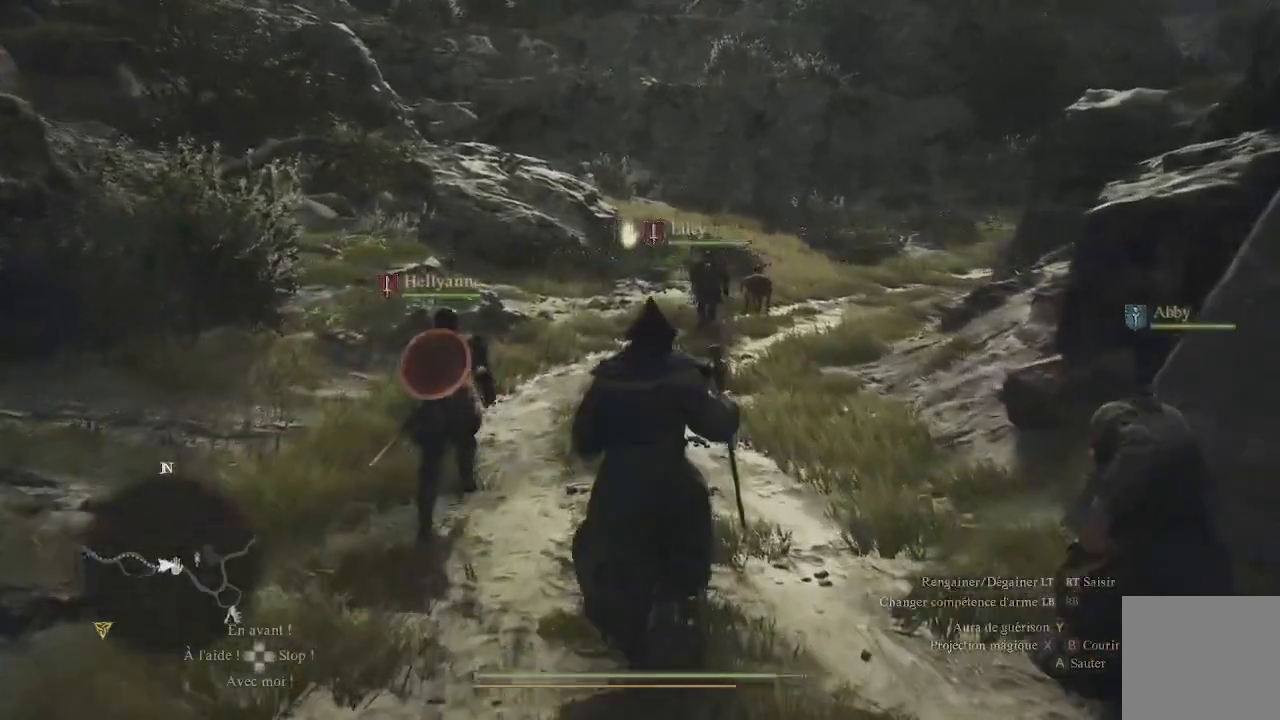
{"buttons": [], "left_stick": "up", "right_stick": "up", "events": [[17, "right_stick", "up-right"], [183, "right_stick", "center"], [433, "right_stick", "up"]]}
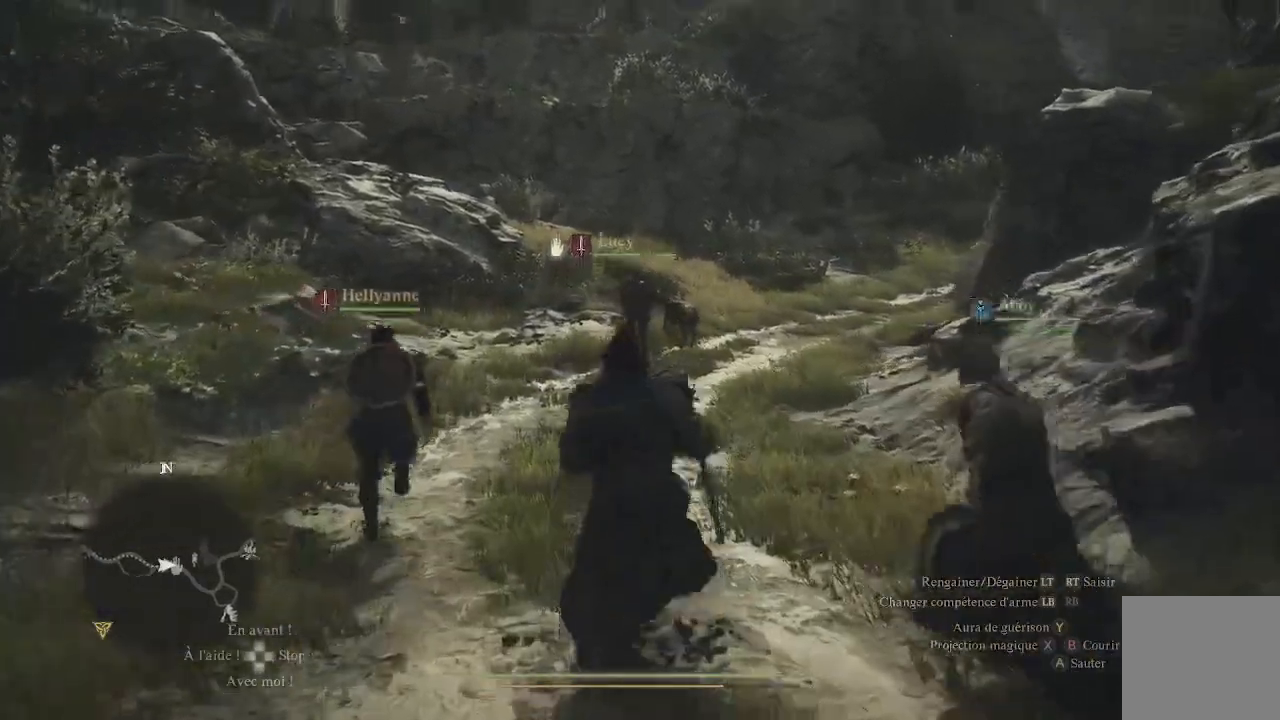
{"buttons": [], "left_stick": "up", "right_stick": "center", "events": [[217, "right_stick", "center"]]}
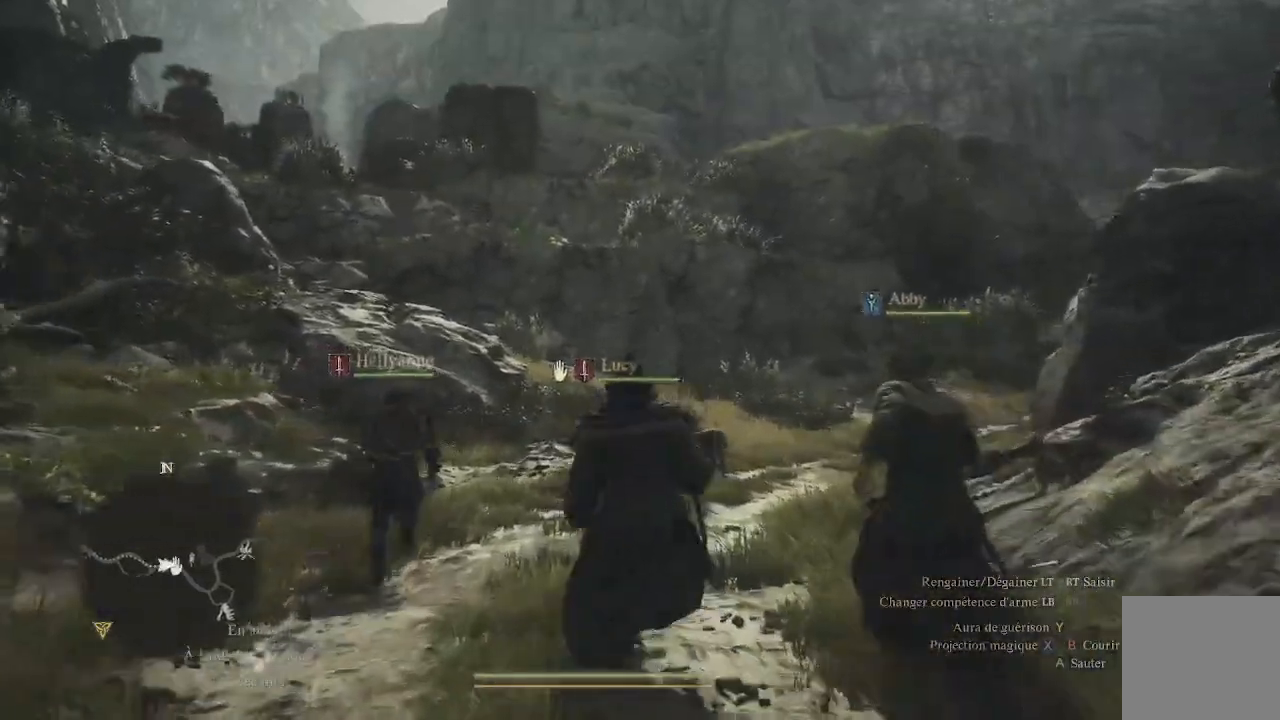
{"buttons": [], "left_stick": "up", "right_stick": "center", "events": []}
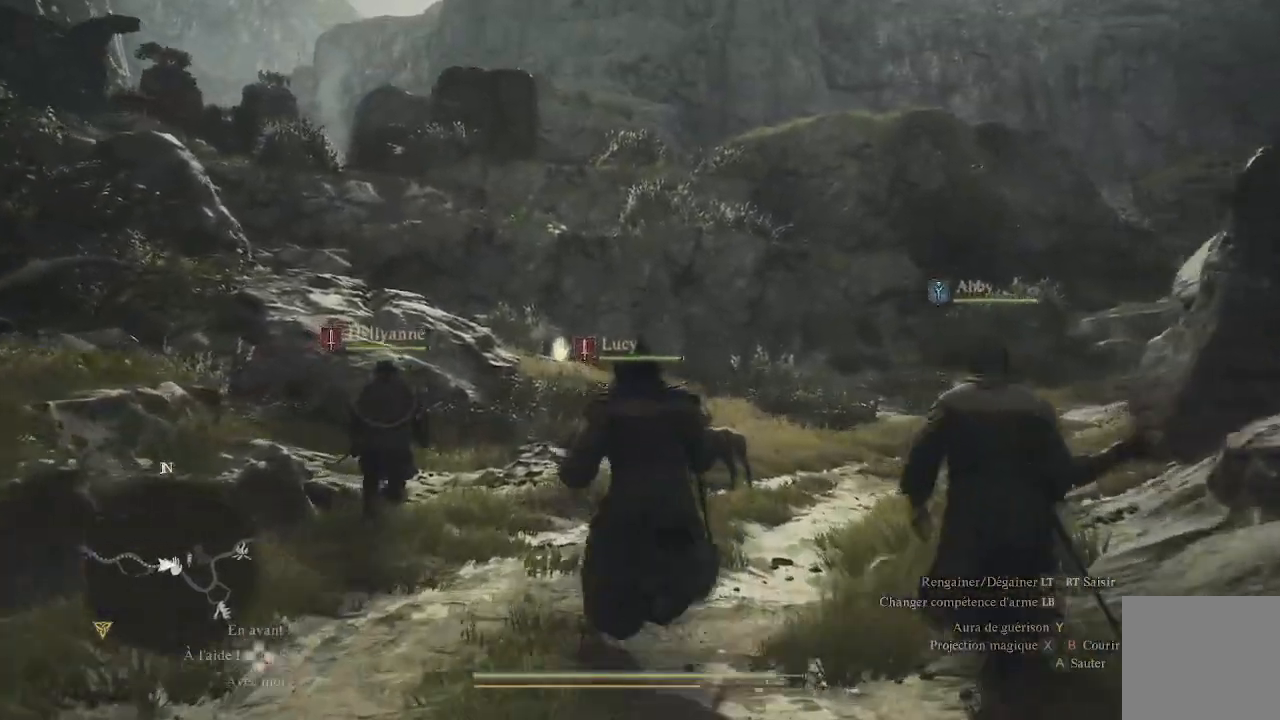
{"buttons": [], "left_stick": "up", "right_stick": "right", "events": [[400, "right_stick", "right"]]}
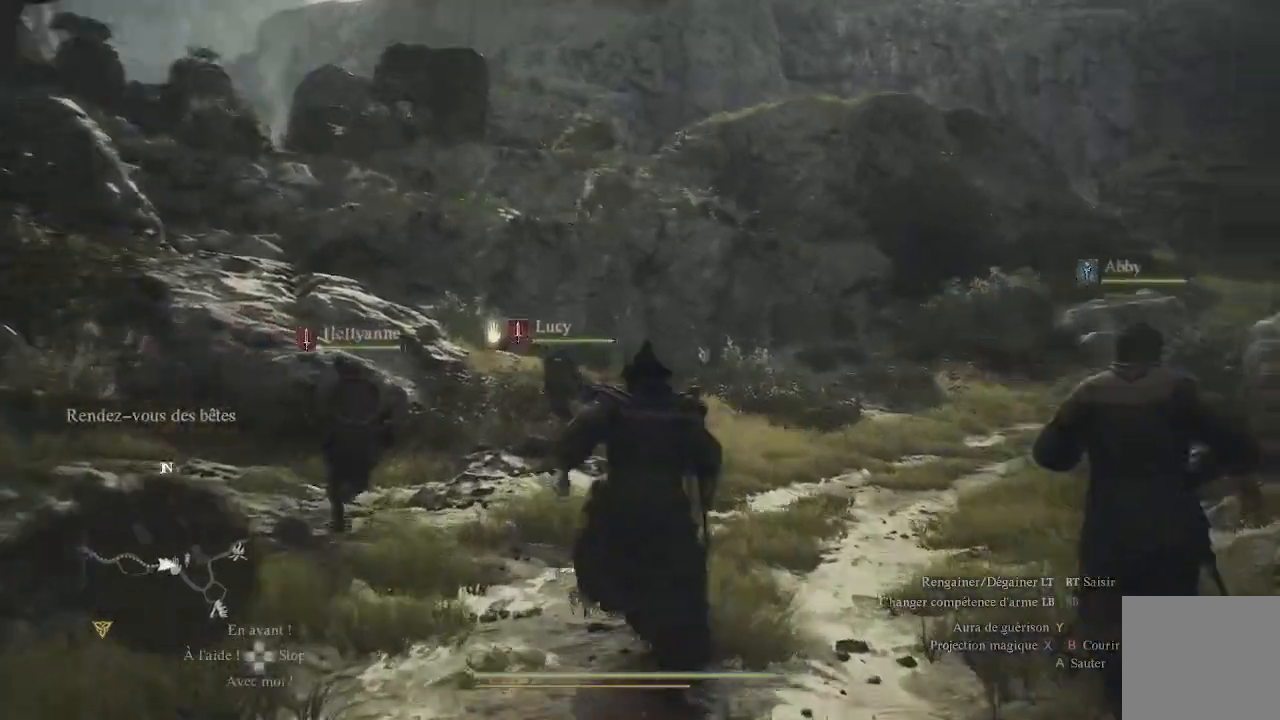
{"buttons": [], "left_stick": "up", "right_stick": "center", "events": [[117, "right_stick", "down-right"], [283, "right_stick", "center"]]}
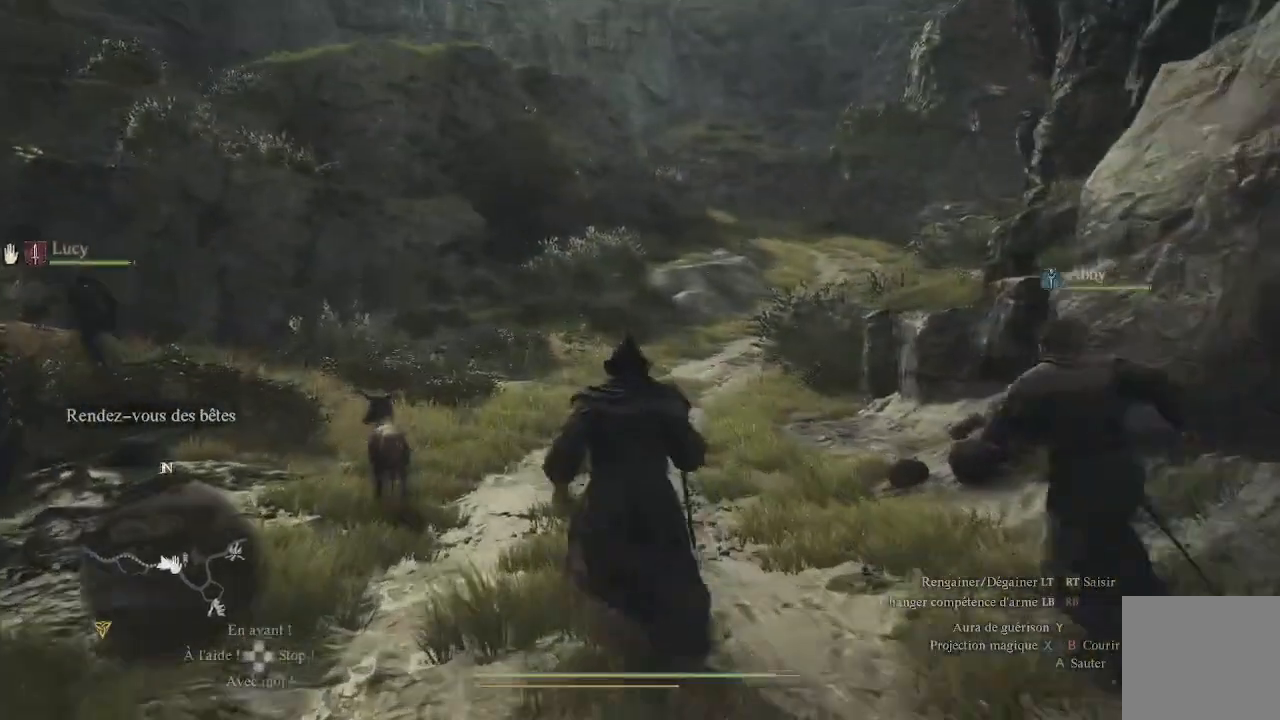
{"buttons": [], "left_stick": "up", "right_stick": "left", "events": [[433, "right_stick", "left"]]}
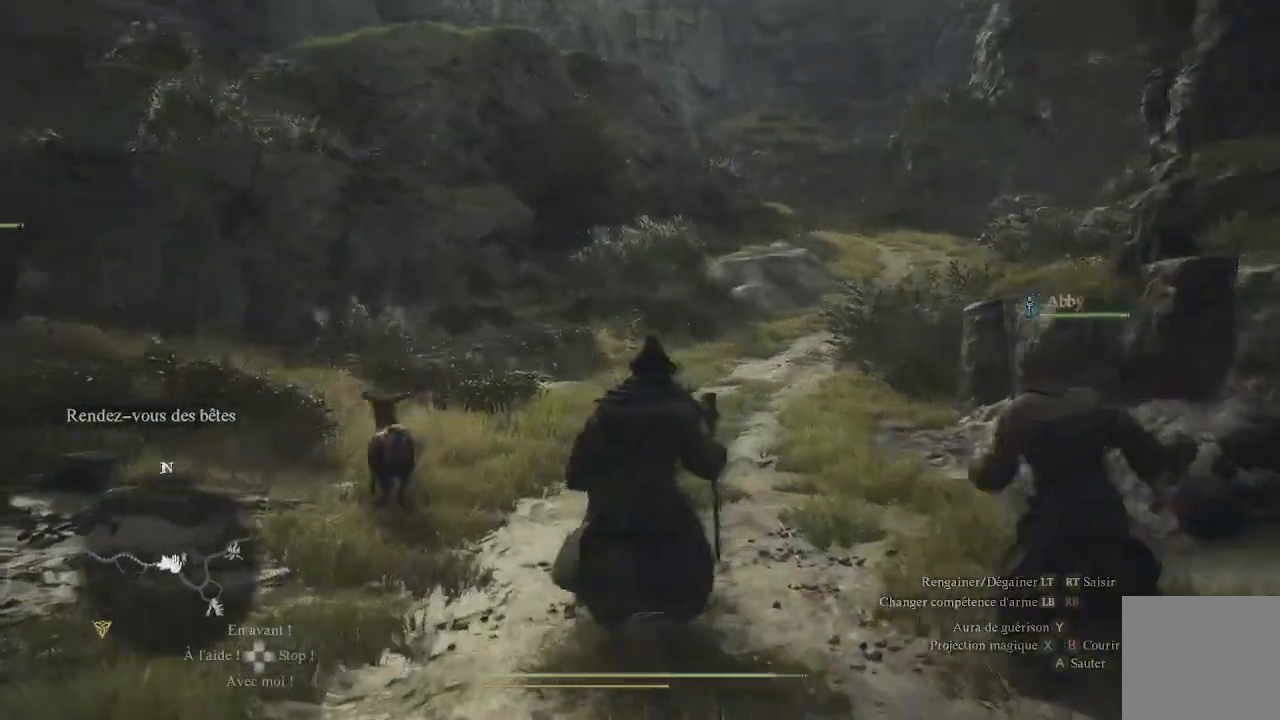
{"buttons": [], "left_stick": "up", "right_stick": "center", "events": [[233, "right_stick", "up-left"], [383, "right_stick", "center"]]}
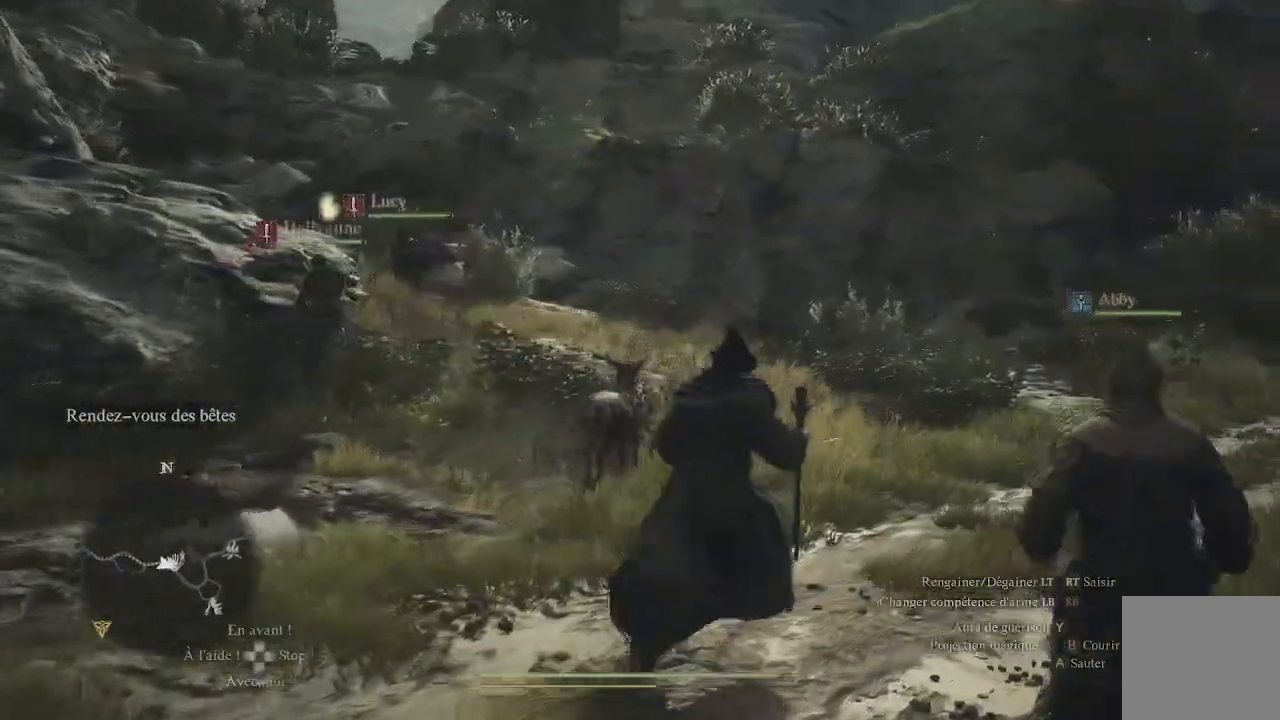
{"buttons": ["L3"], "left_stick": "up", "right_stick": "left", "events": [[167, "right_stick", "left"], [383, "L3", "down"]]}
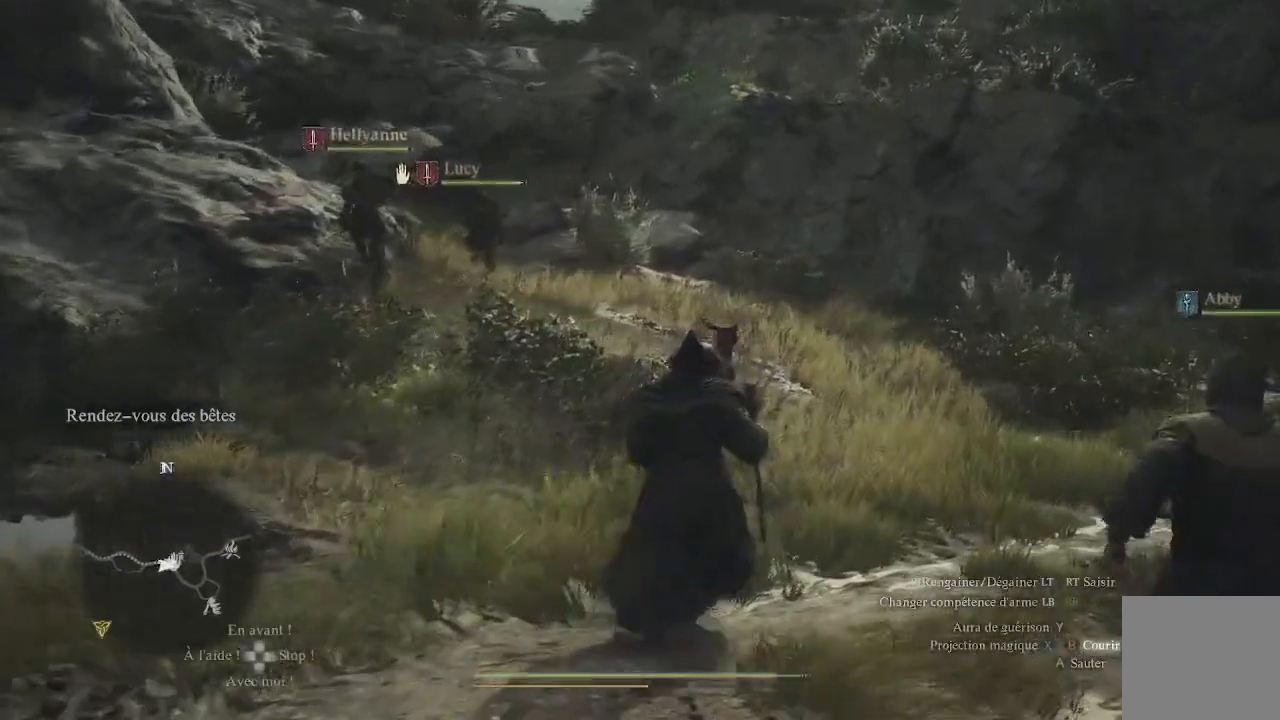
{"buttons": [], "left_stick": "up", "right_stick": "up-left", "events": [[17, "right_stick", "center"], [83, "L3", "up"], [267, "right_stick", "up-left"]]}
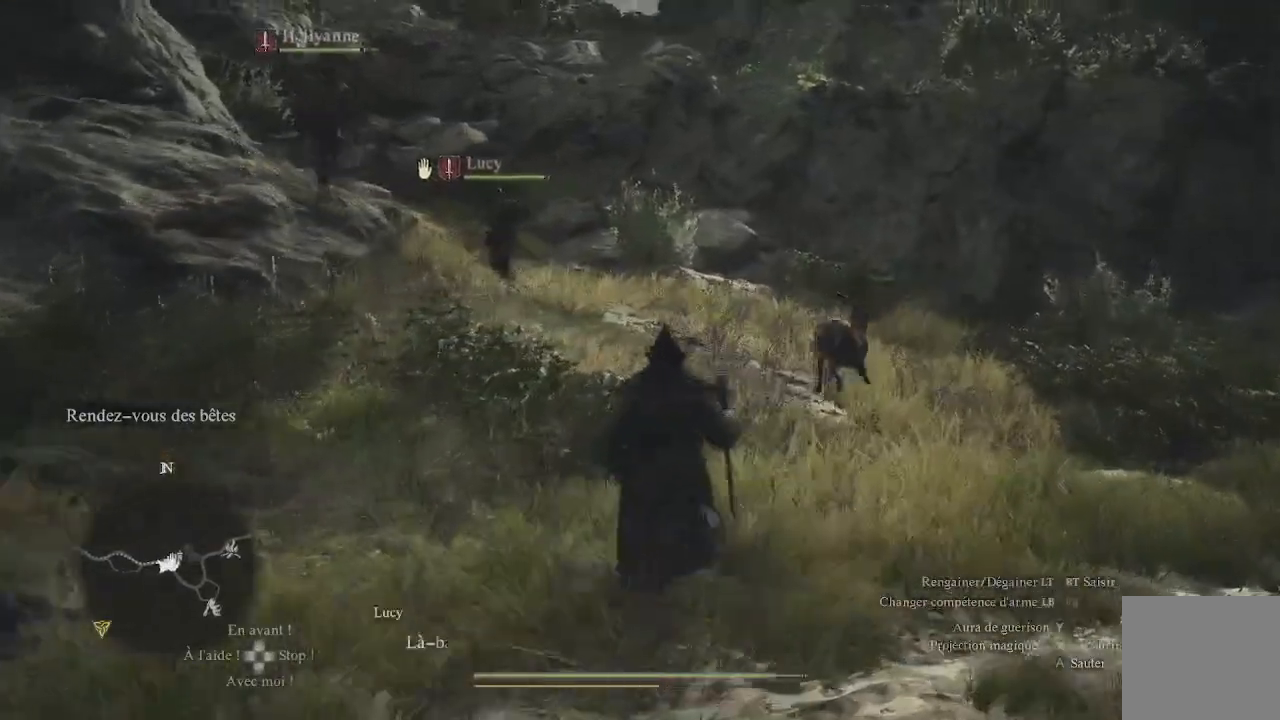
{"buttons": [], "left_stick": "up", "right_stick": "up-left", "events": [[83, "right_stick", "center"], [267, "right_stick", "up-left"]]}
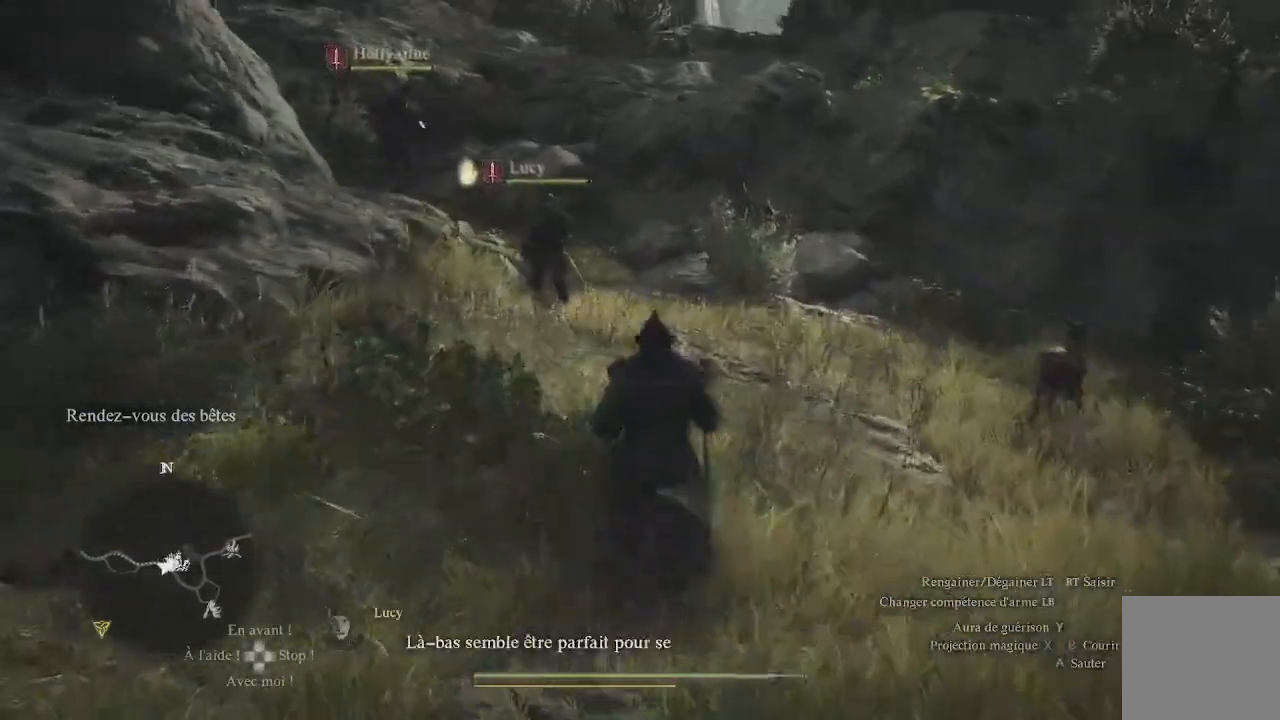
{"buttons": [], "left_stick": "up", "right_stick": "up-left", "events": [[133, "right_stick", "center"], [333, "right_stick", "up-left"]]}
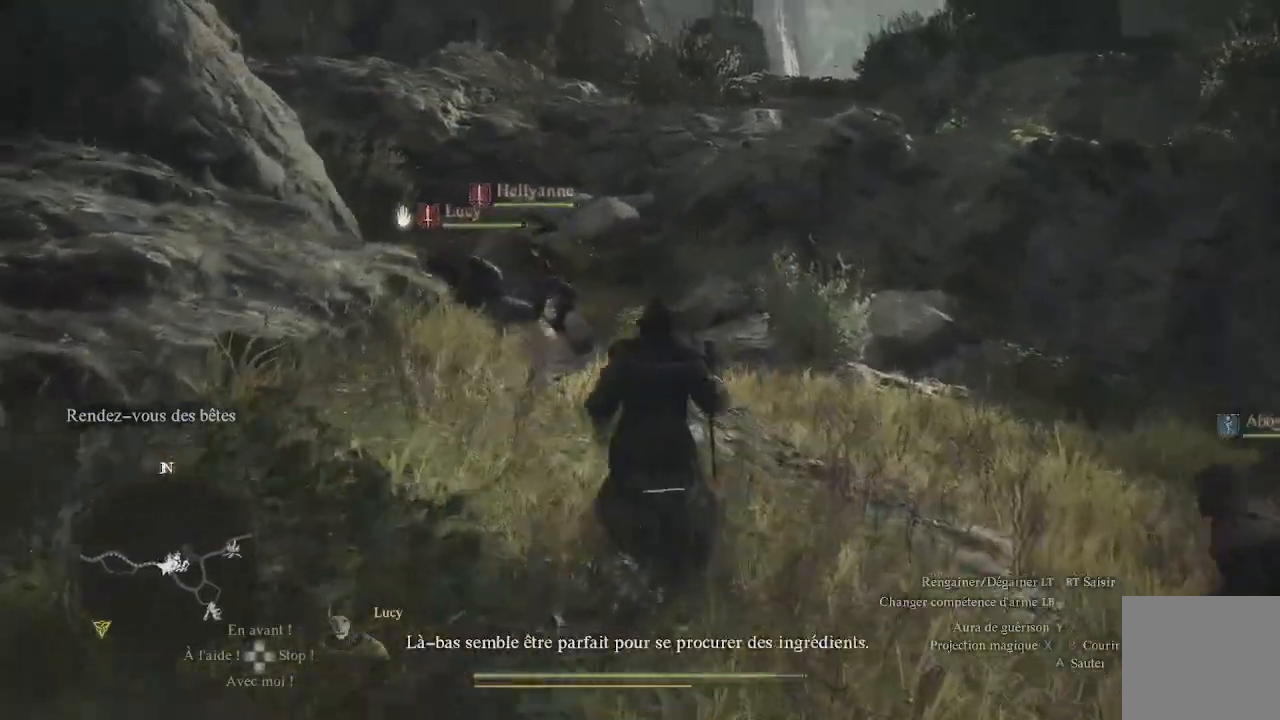
{"buttons": [], "left_stick": "up", "right_stick": "up-left", "events": [[167, "right_stick", "center"], [233, "right_stick", "up"], [483, "right_stick", "up-left"]]}
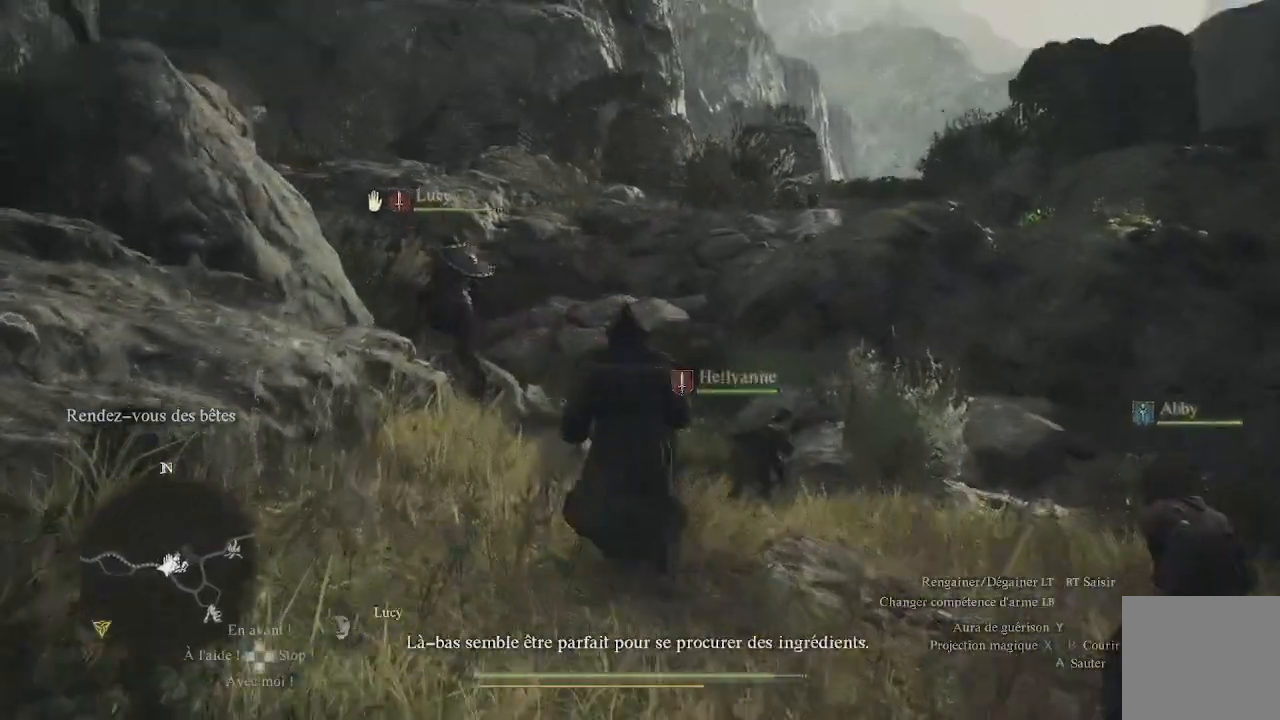
{"buttons": [], "left_stick": "up", "right_stick": "center", "events": [[100, "right_stick", "center"]]}
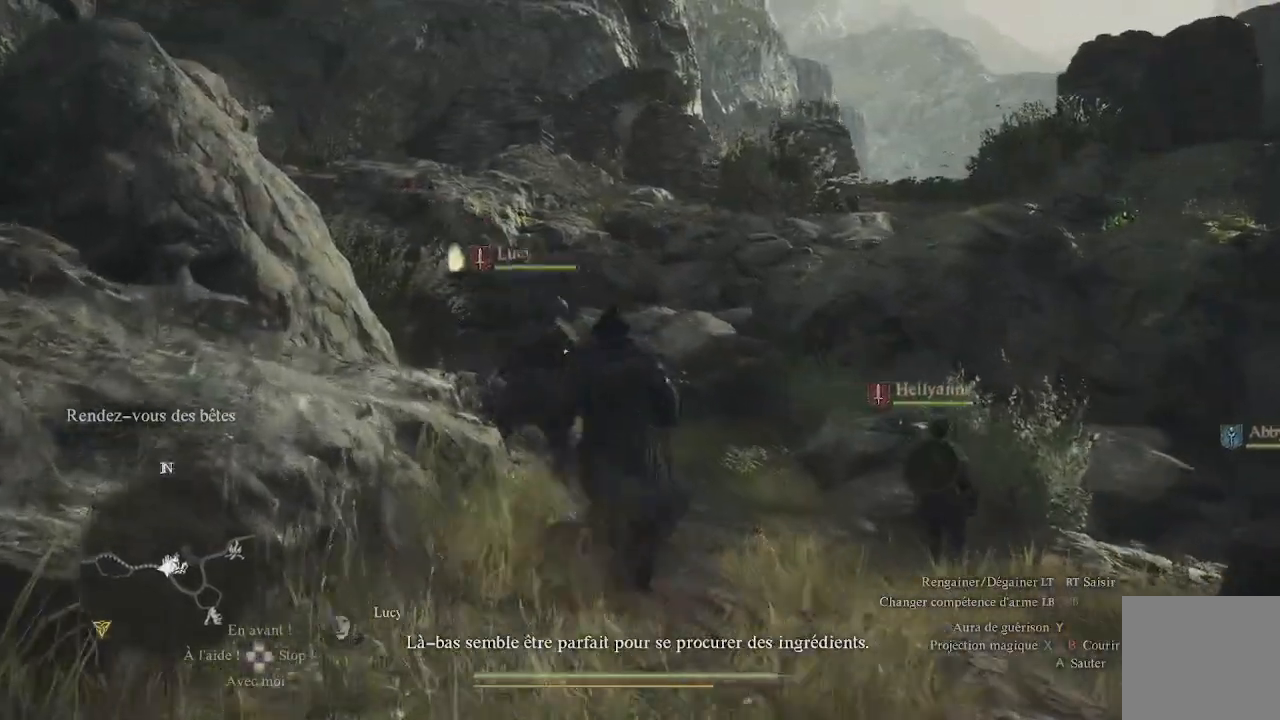
{"buttons": [], "left_stick": "up", "right_stick": "center", "events": []}
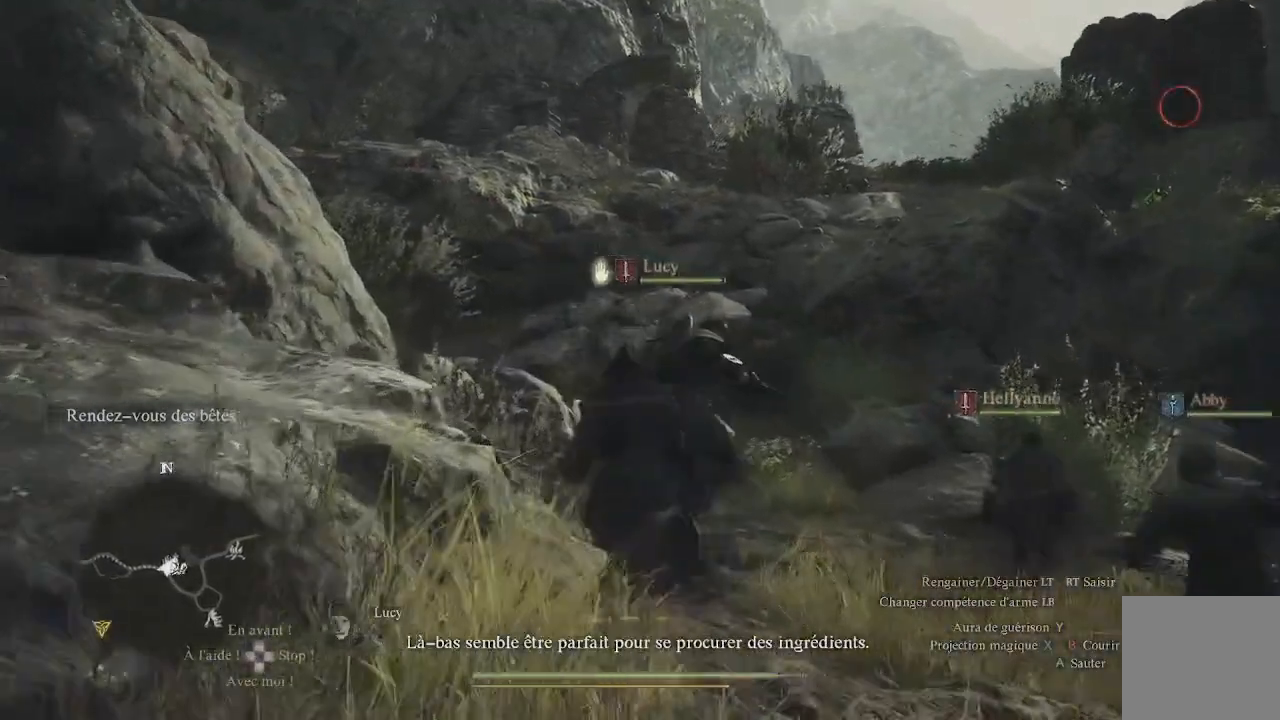
{"buttons": [], "left_stick": "up", "right_stick": "center", "events": []}
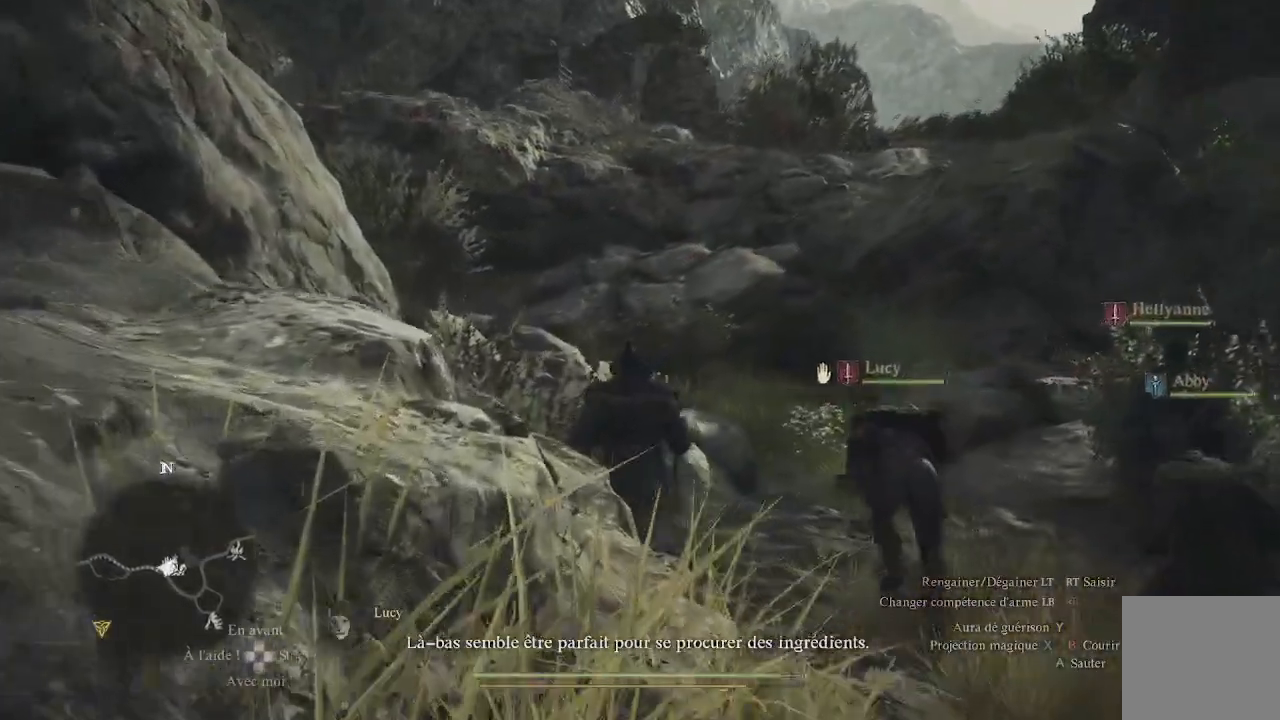
{"buttons": [], "left_stick": "up", "right_stick": "center", "events": []}